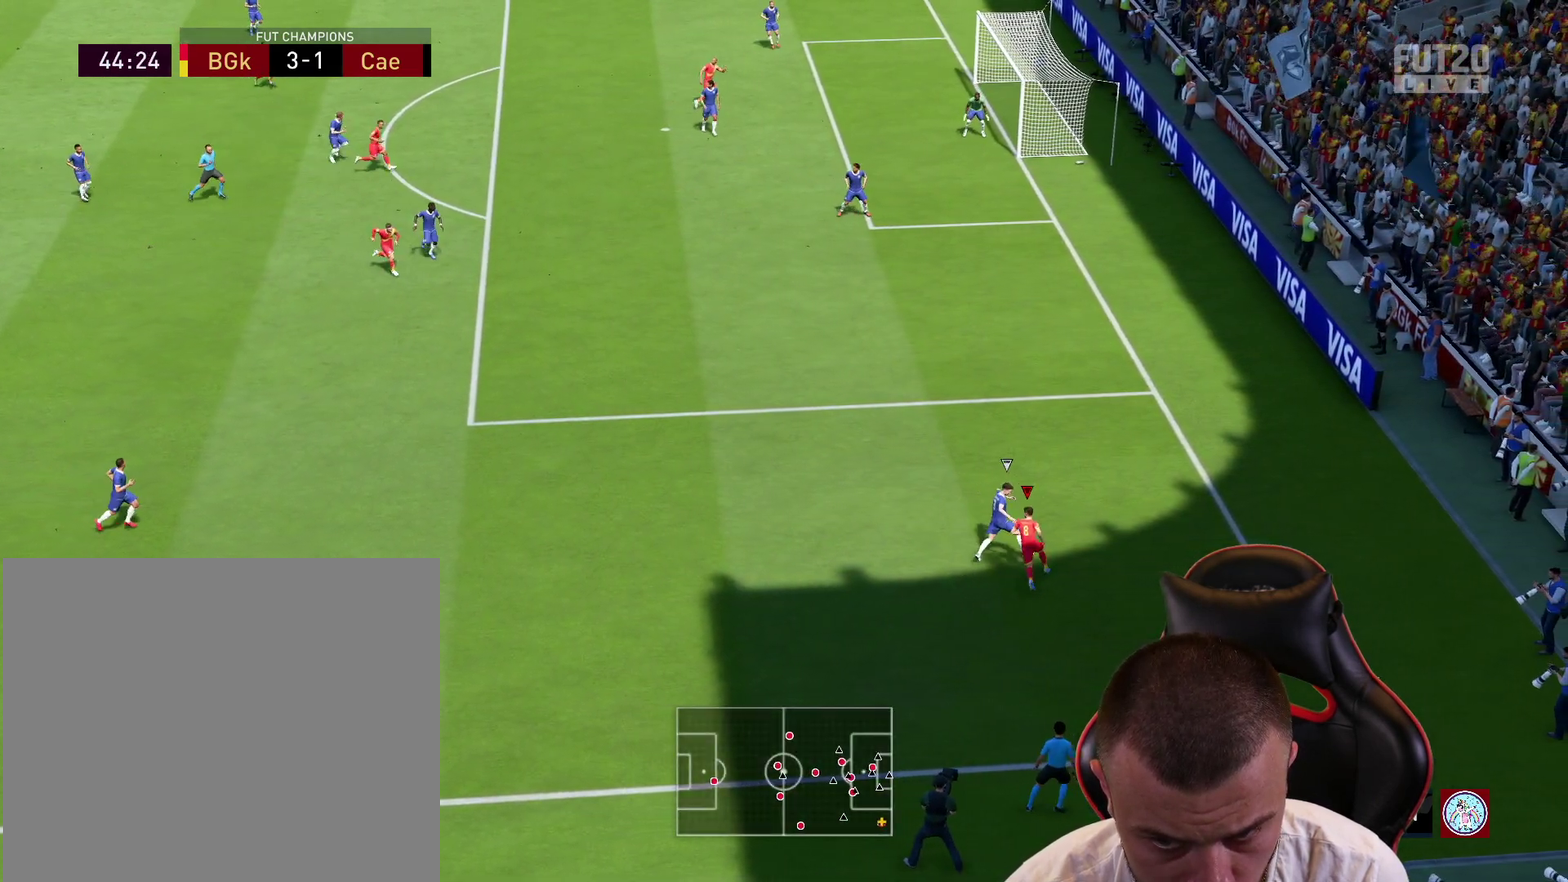
Gameplay with a controller (PlayStation layout); each line is a JSON object with the inputs held at the frame after it (dt_ms = milliseconds from this image to that frame). "events" lists button and stick changes between this image and that frame as [ms after this image, input, new state], when the widget could be followed in between.
{"dt_ms": 500, "buttons": ["R2"], "left_stick": "up-left", "right_stick": "center", "events": [[333, "left_stick", "up-left"]]}
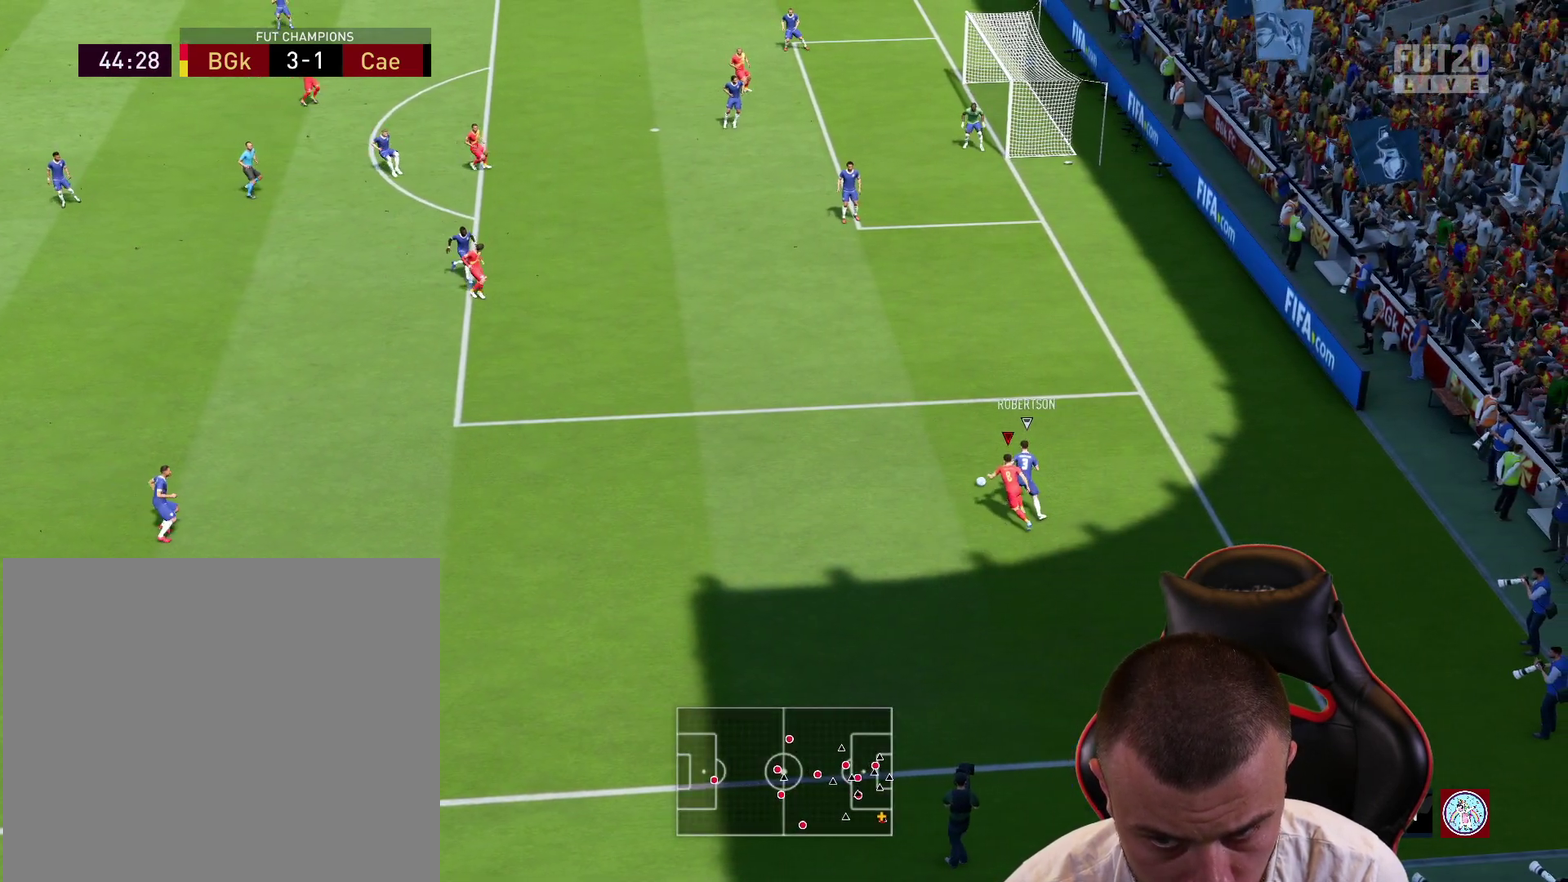
{"dt_ms": 501, "buttons": ["R2"], "left_stick": "up-left", "right_stick": "center", "events": []}
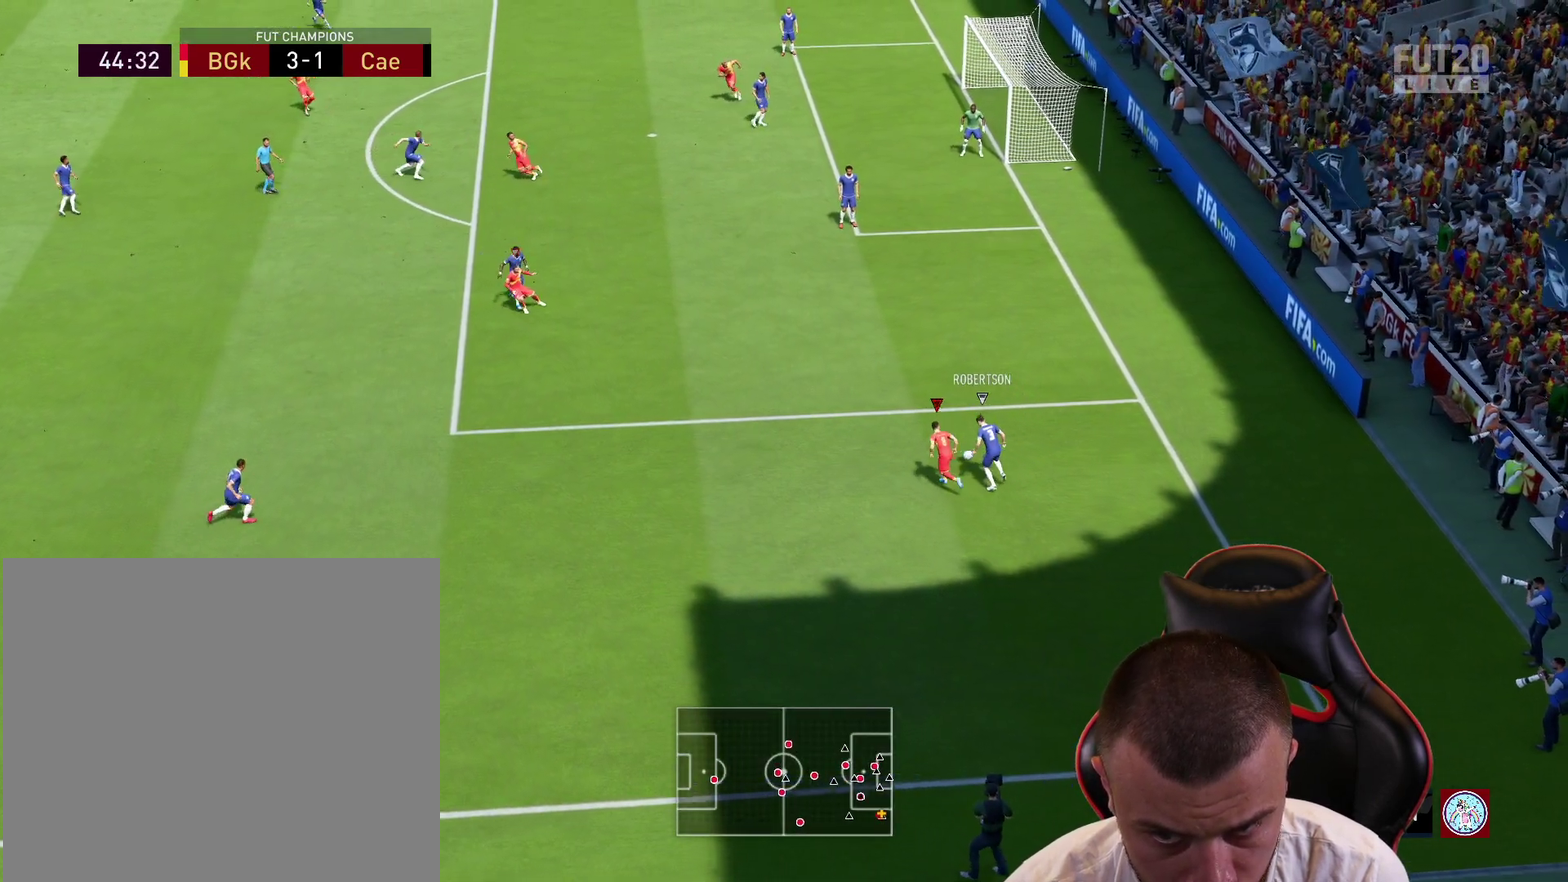
{"dt_ms": 300, "buttons": ["R2"], "left_stick": "up-left", "right_stick": "center", "events": []}
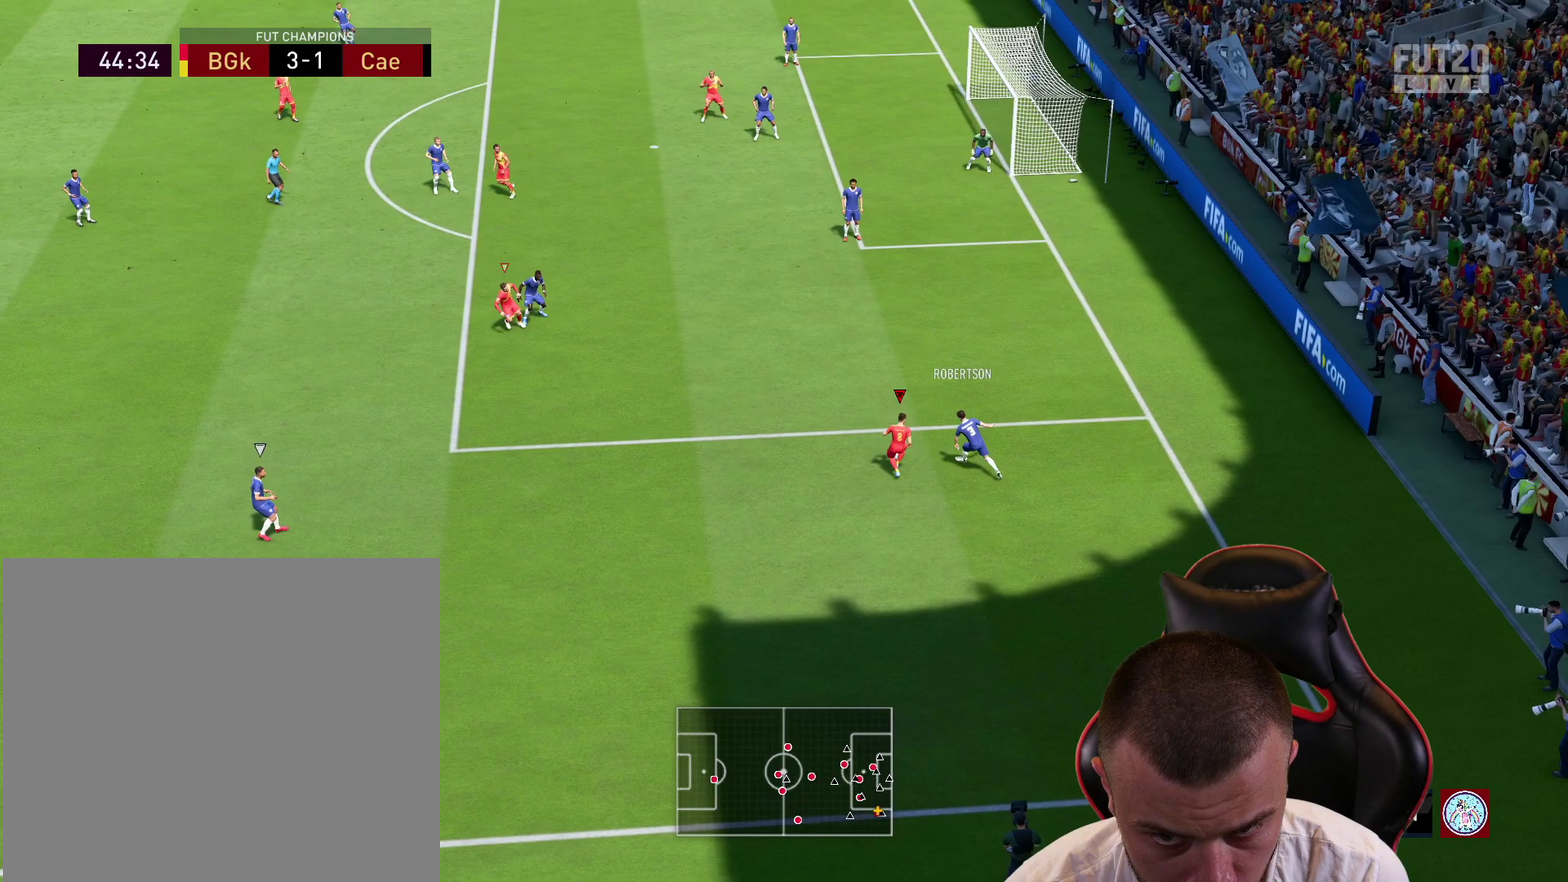
{"dt_ms": 701, "buttons": [], "left_stick": "up-right", "right_stick": "center", "events": [[534, "R2", "up"], [634, "left_stick", "up-right"]]}